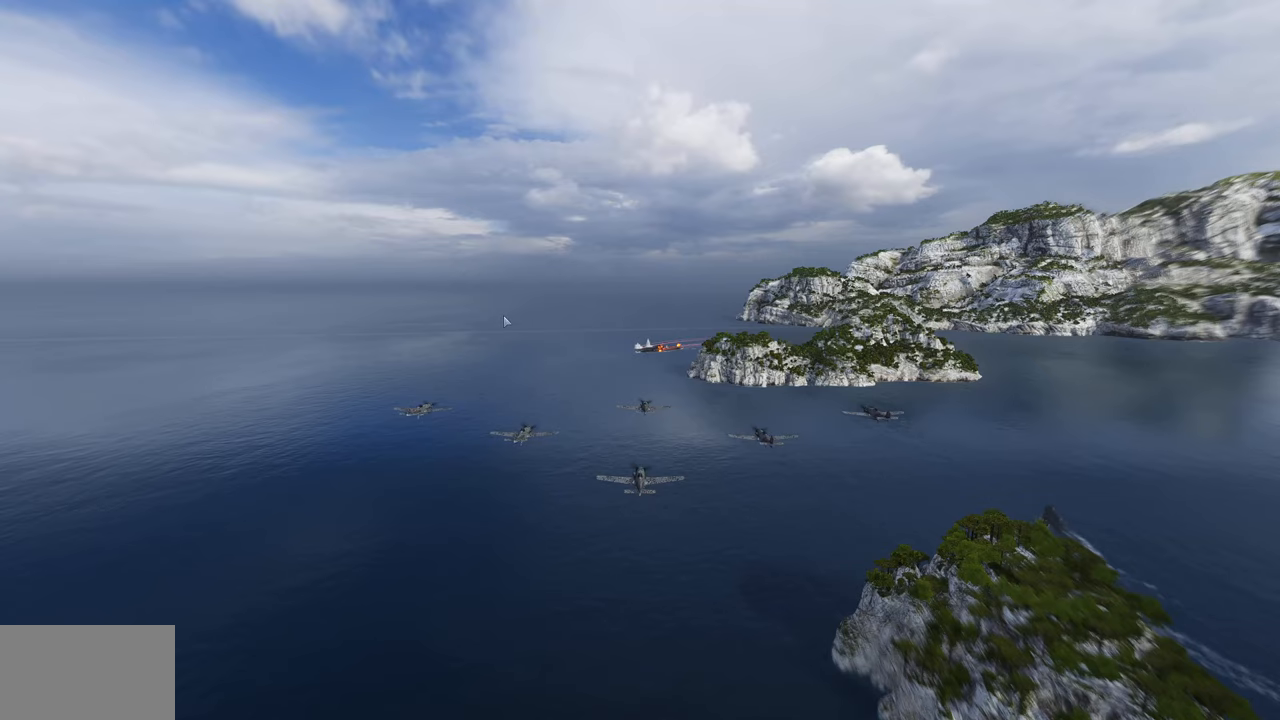
Gameplay with keyboard and mouse; each line is a JSON object with the keys and mouse buttons held at the frame after it. "events" lists presses ("down") and releases ("up") of "1", "2", "3", "4", "5", "a", "alt", "c", "caps_lock", "ctrl", "d", "e", "f", "g", "q", "r", "s", "shift", "space", "t", "tab", "v", "w", "x", "z", "mouse_left", "mouse_wheel" and "mouse_right" between this image and that frame as [ms after this image, input, new state], when the widget could be followed in between. "mouse_left", "mouse_wheel", "mouse_right" = the "left", "wheel", "right" buttons of the "mouse" list. No other keys are recorded. "wheel" means that the mouse wheel is clicked or scrolled. "mouse_move" is the direction in which the mouse moves at that frame (one of eight, or "still"), when it could be read.
{"keys": [], "mouse": [], "mouse_move": "still", "events": []}
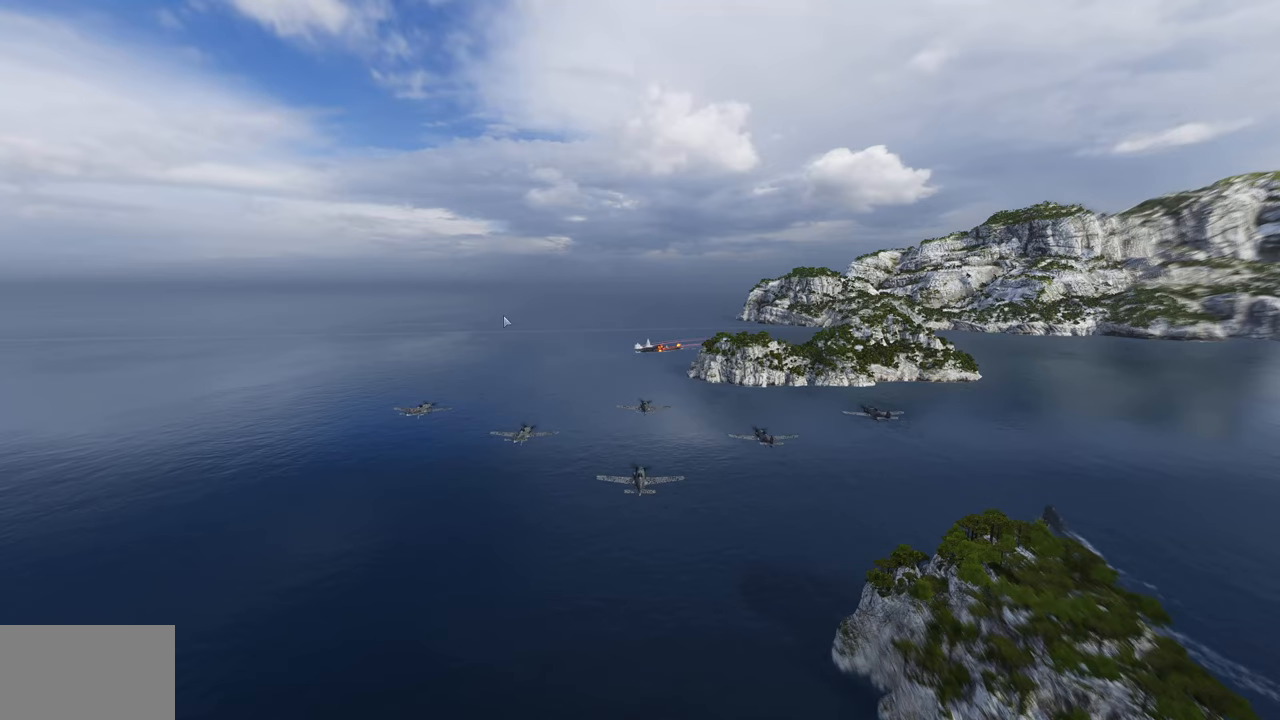
{"keys": [], "mouse": [], "mouse_move": "still", "events": []}
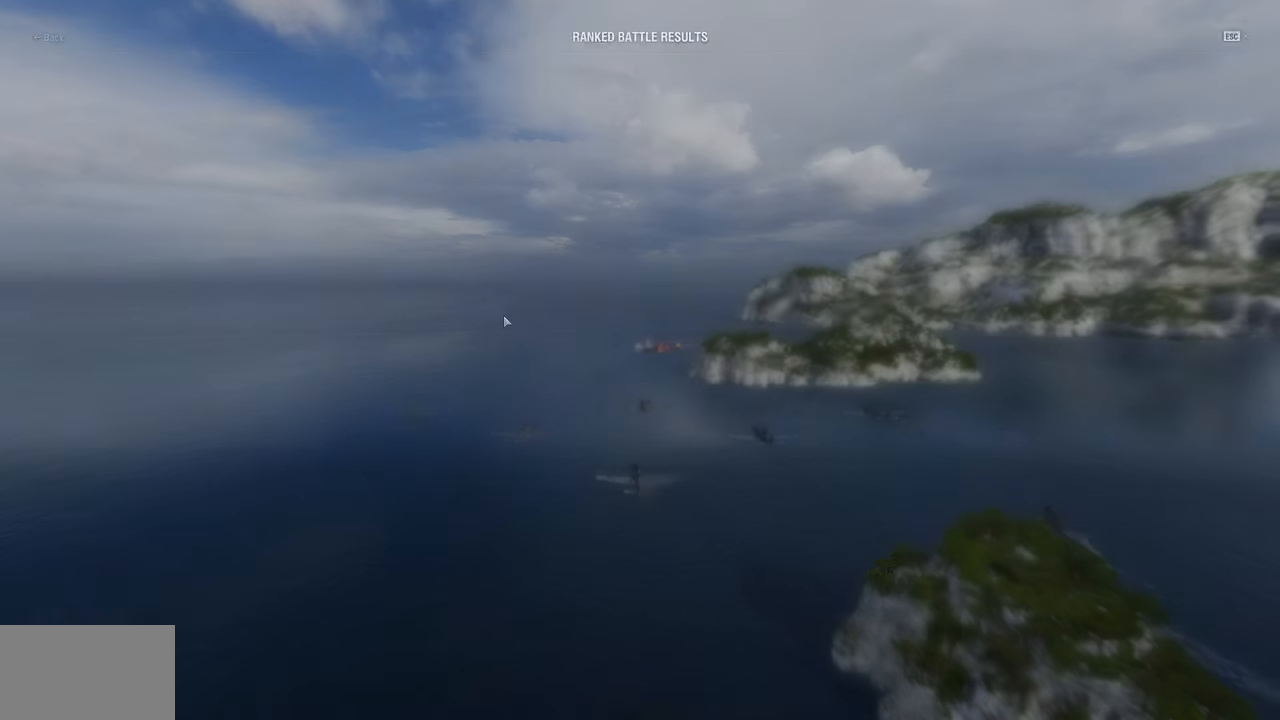
{"keys": [], "mouse": [], "mouse_move": "still", "events": []}
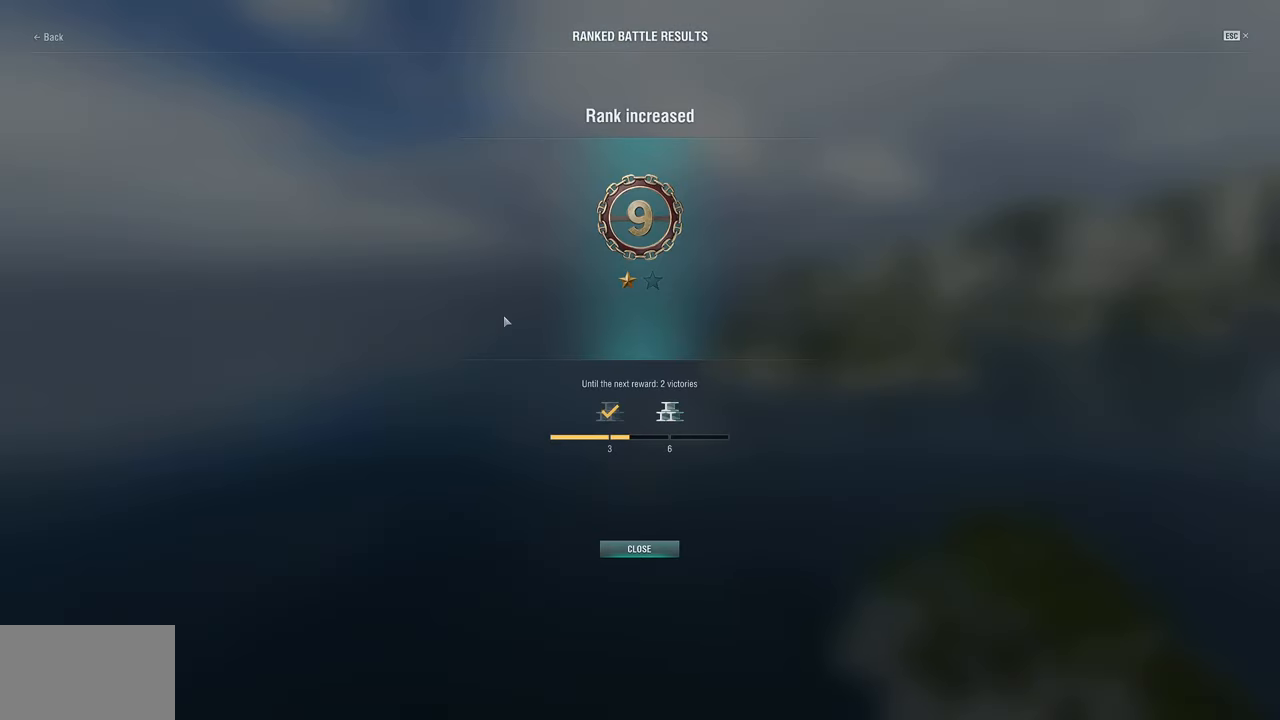
{"keys": [], "mouse": [], "mouse_move": "still", "events": []}
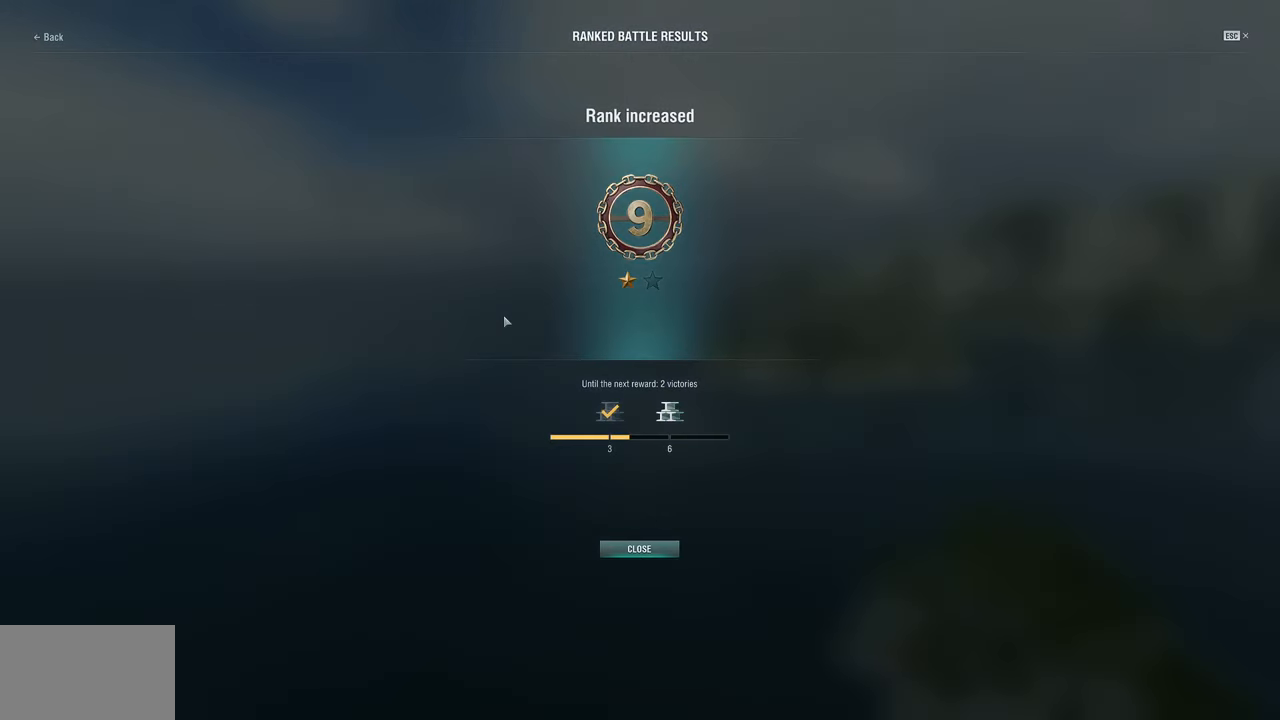
{"keys": [], "mouse": [], "mouse_move": "right", "events": []}
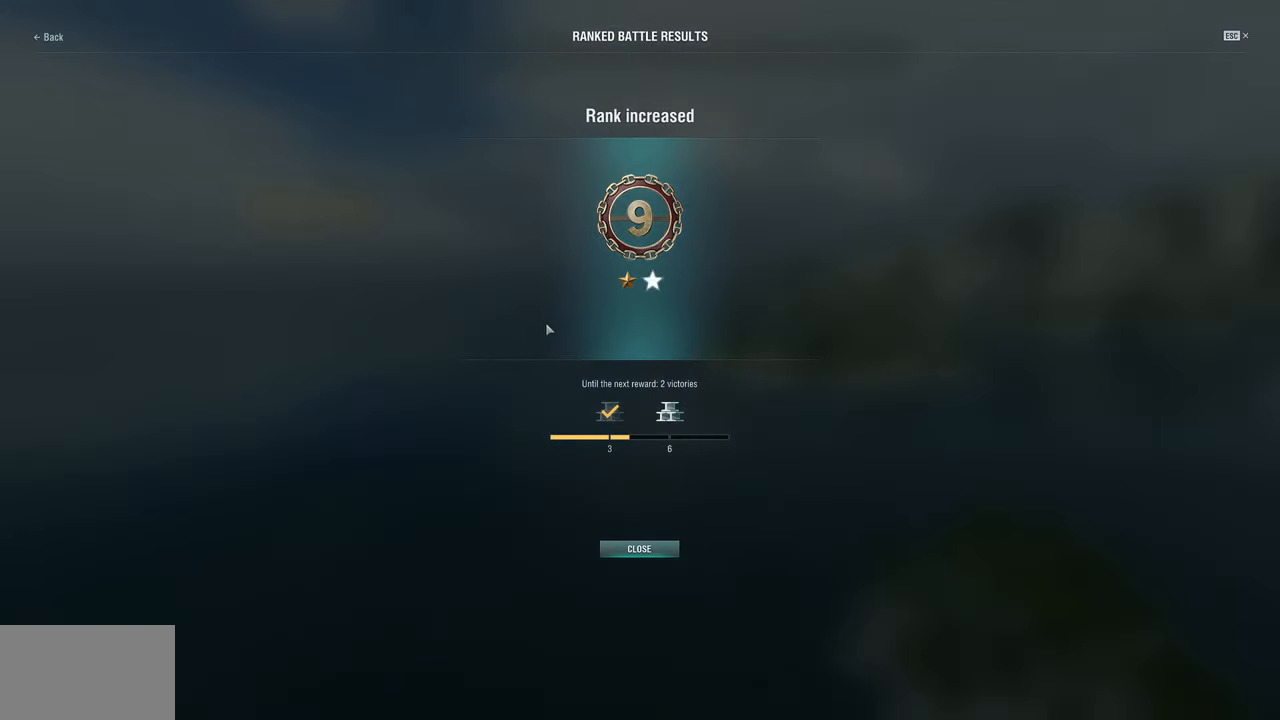
{"keys": [], "mouse": [], "mouse_move": "down", "events": []}
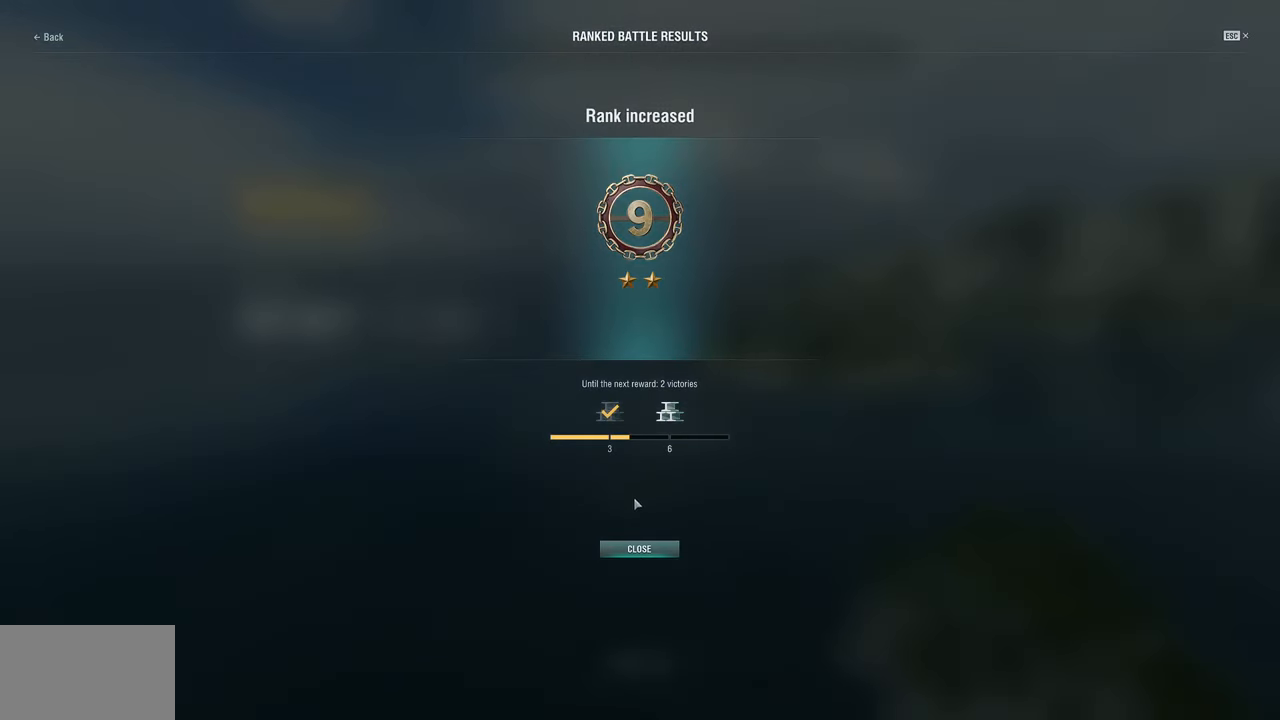
{"keys": [], "mouse": [], "mouse_move": "still", "events": []}
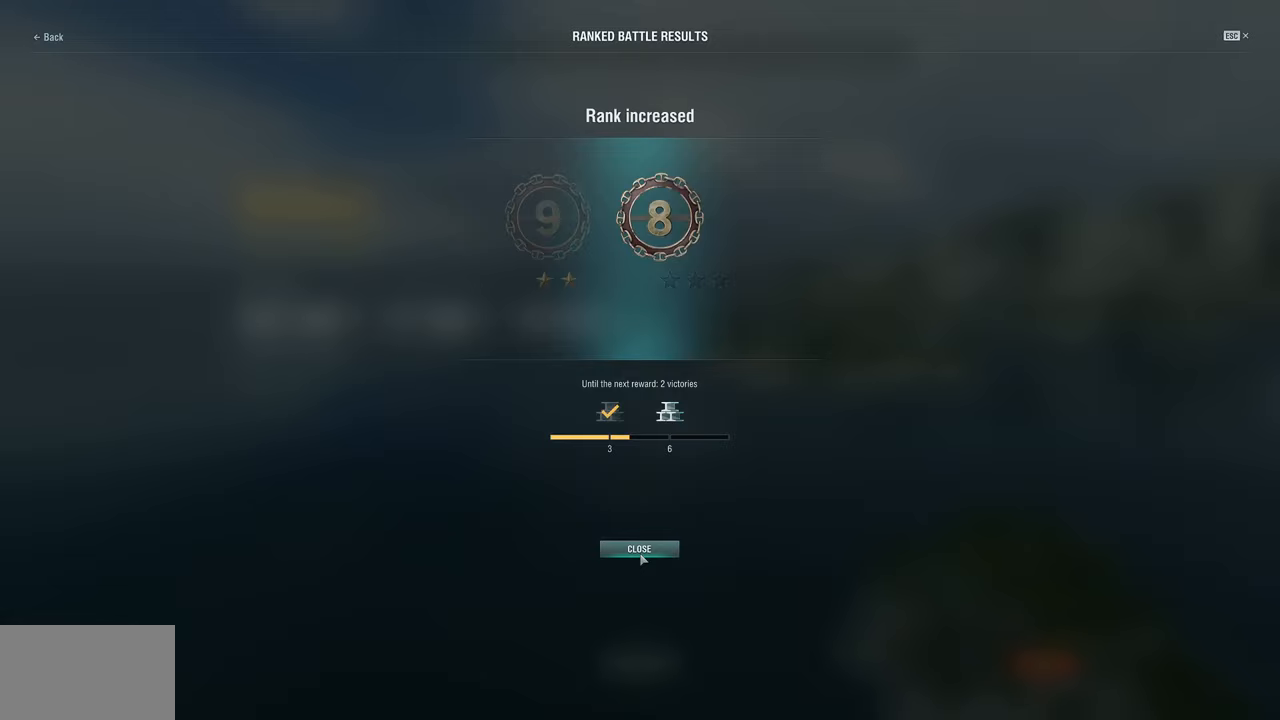
{"keys": [], "mouse": [], "mouse_move": "still", "events": []}
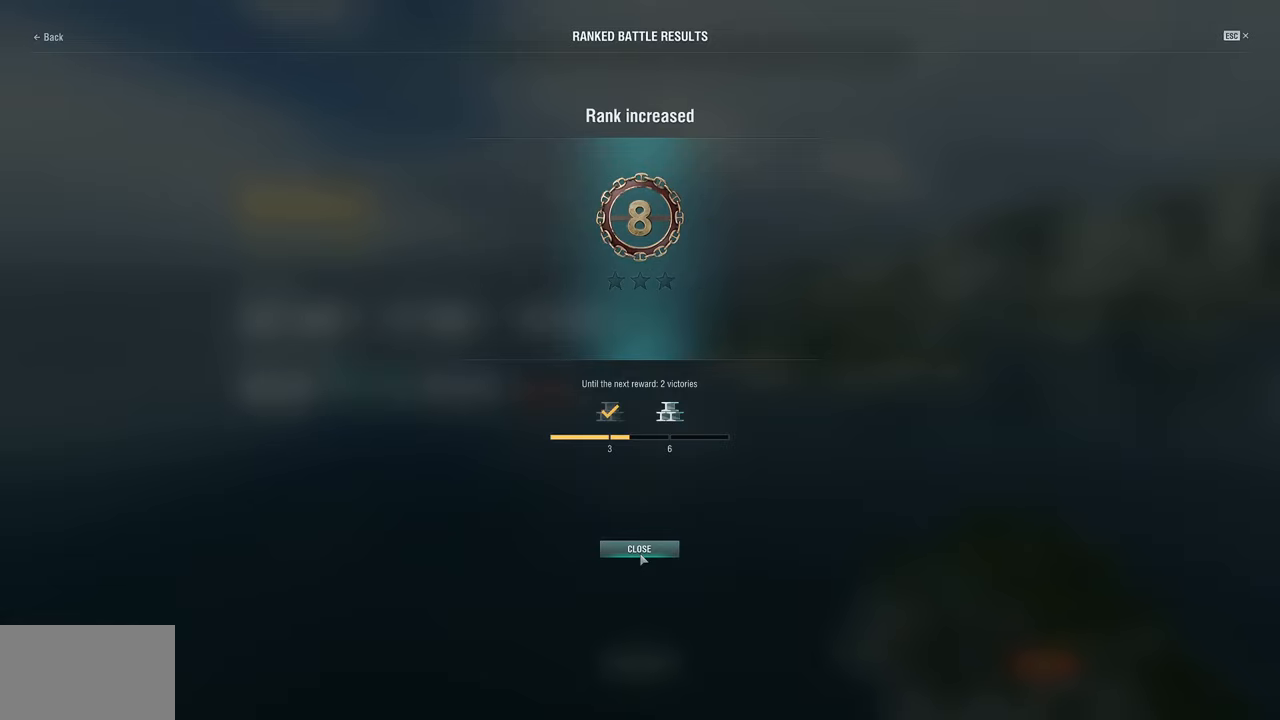
{"keys": [], "mouse": [], "mouse_move": "up-left", "events": [[217, "mouse_left", "down"], [267, "mouse_left", "up"]]}
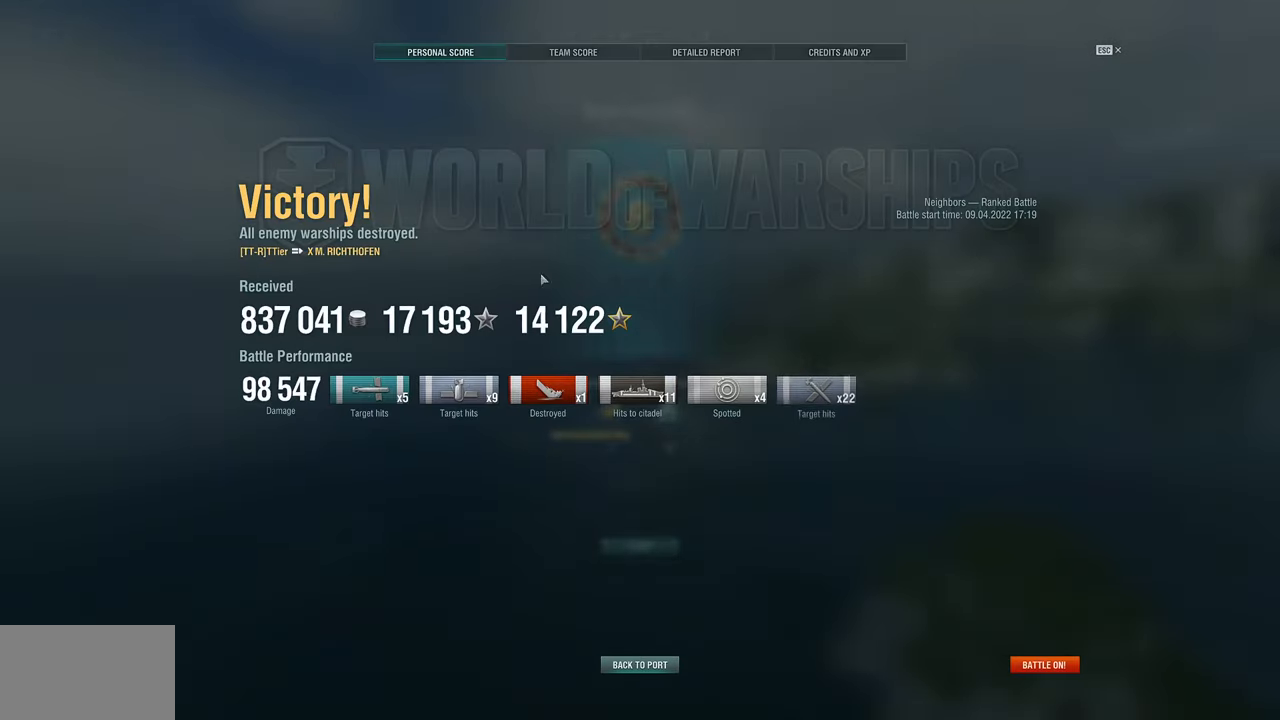
{"keys": [], "mouse": [], "mouse_move": "right", "events": []}
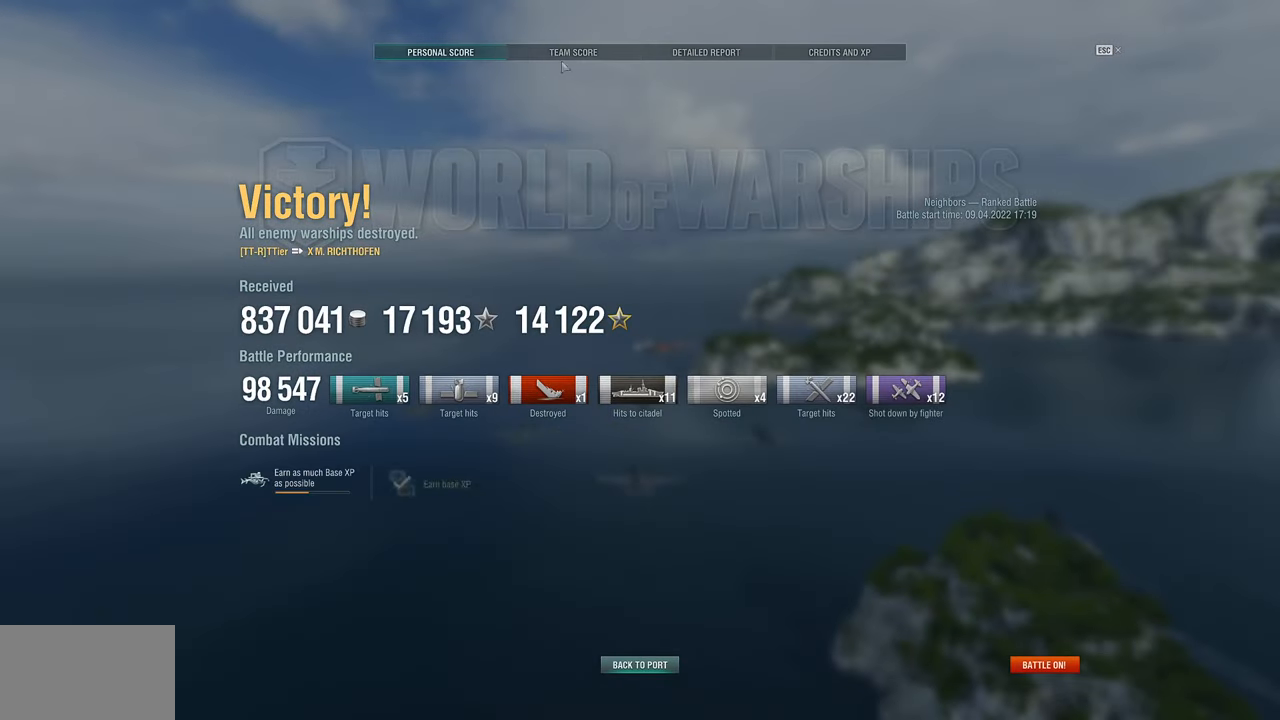
{"keys": [], "mouse": ["left"], "mouse_move": "still", "events": [[433, "mouse_left", "down"]]}
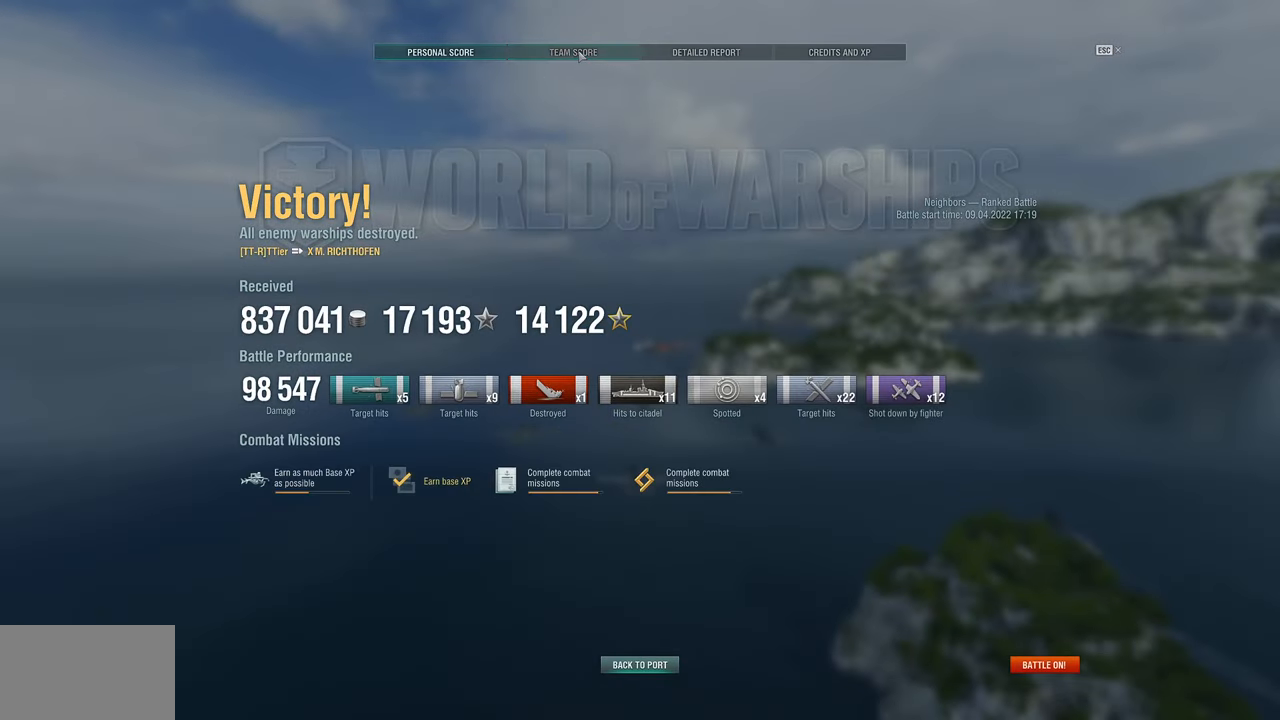
{"keys": [], "mouse": [], "mouse_move": "right", "events": [[117, "mouse_left", "up"]]}
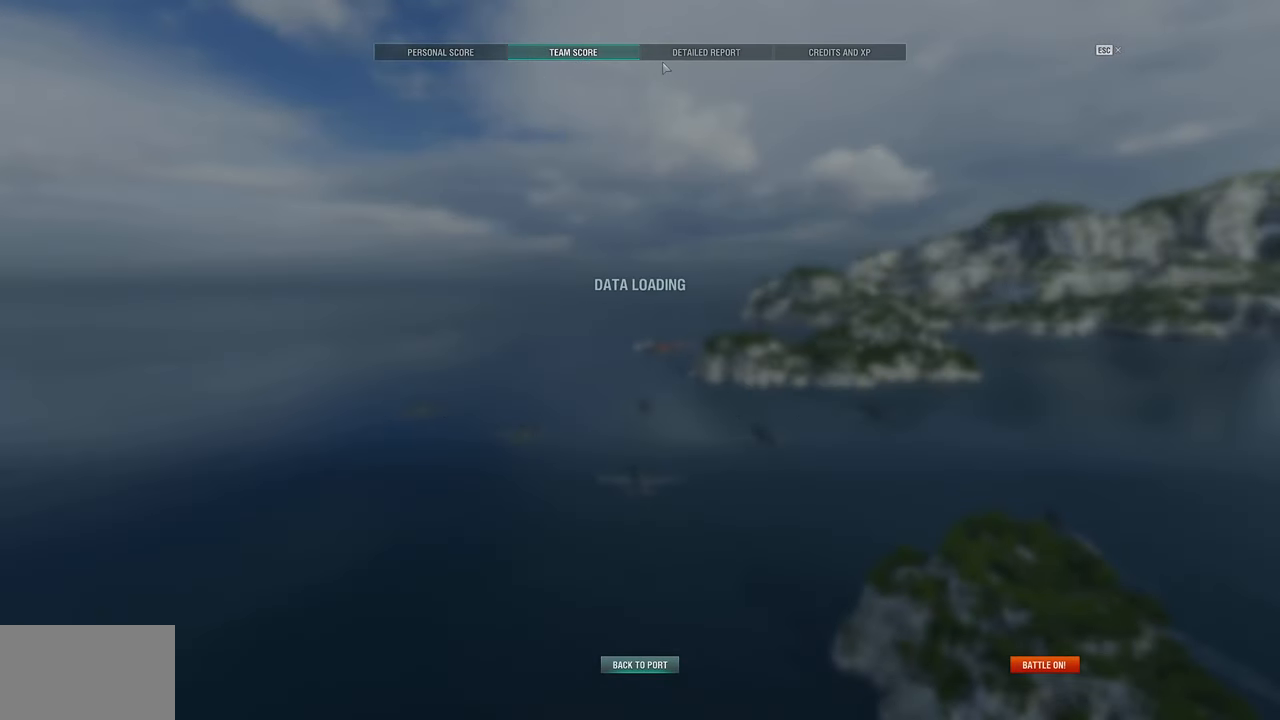
{"keys": [], "mouse": [], "mouse_move": "still", "events": []}
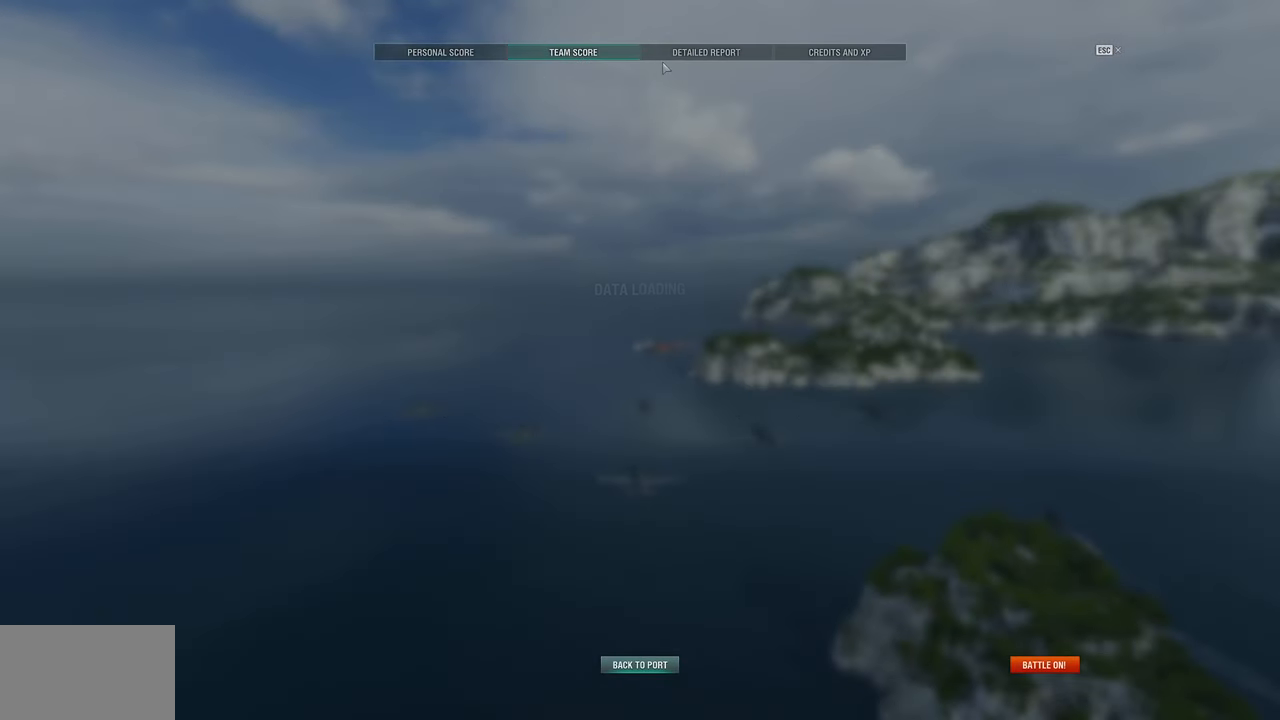
{"keys": [], "mouse": [], "mouse_move": "still", "events": []}
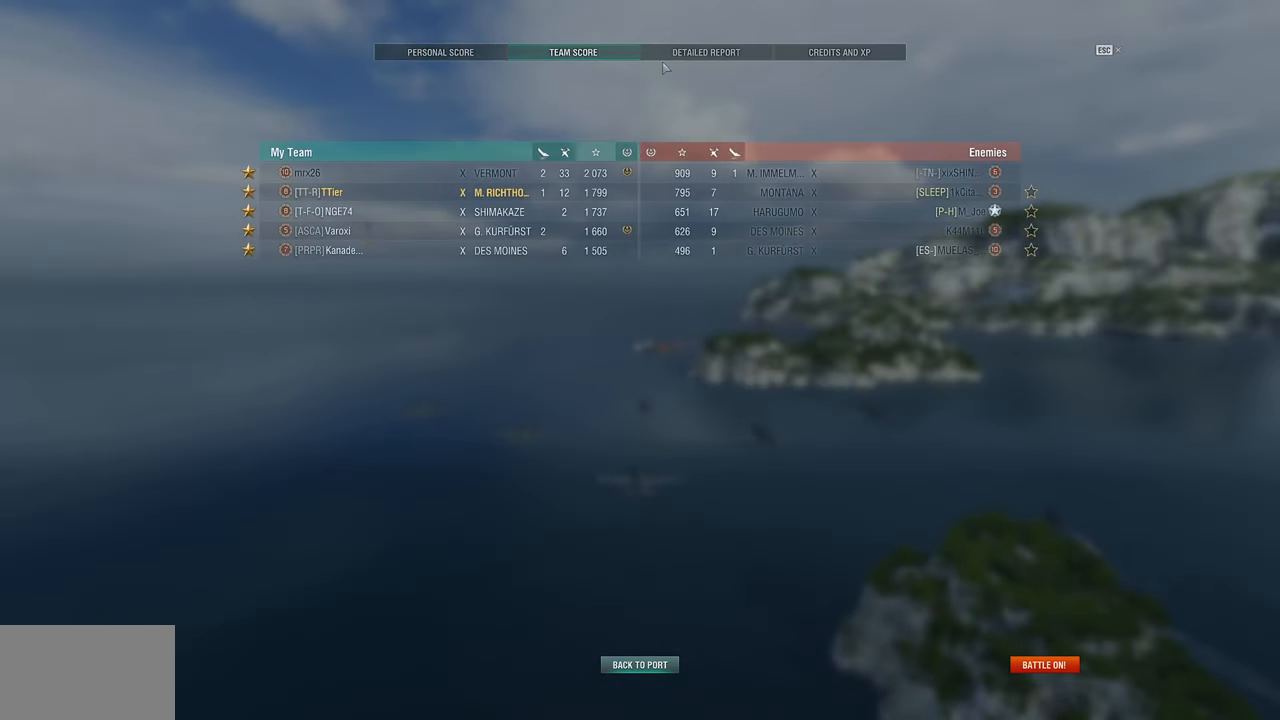
{"keys": [], "mouse": [], "mouse_move": "still", "events": []}
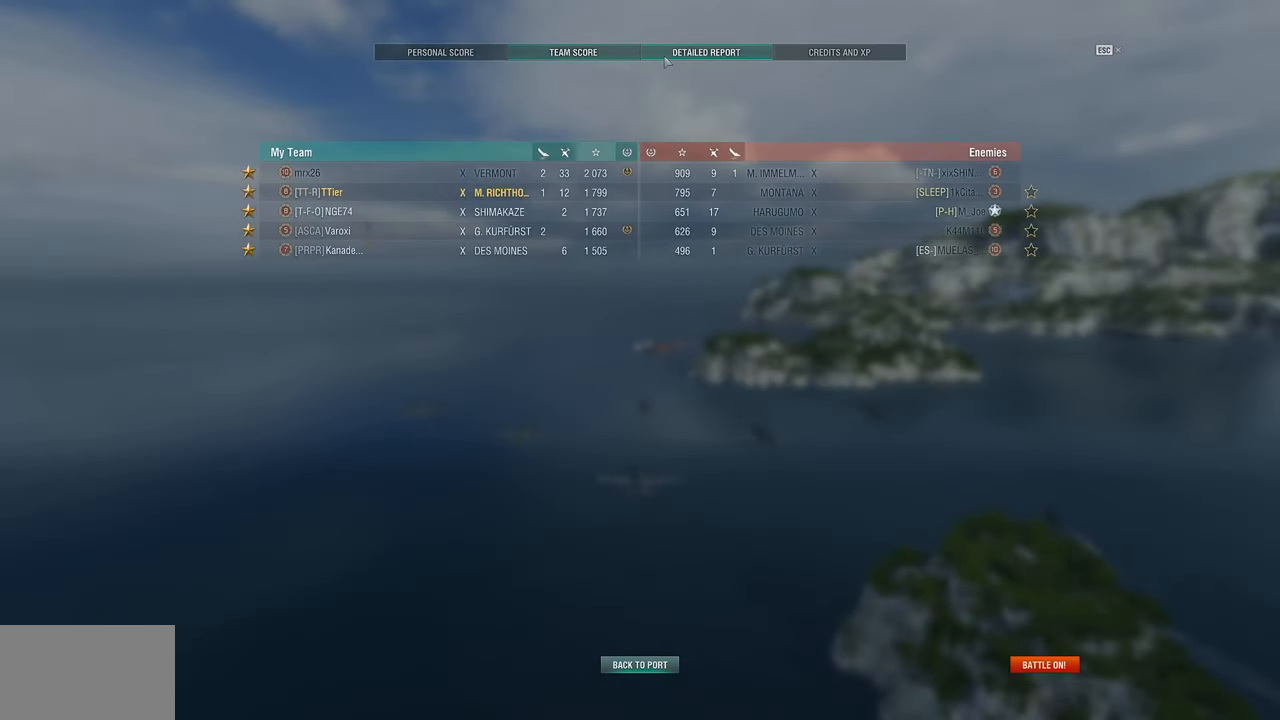
{"keys": [], "mouse": [], "mouse_move": "still", "events": []}
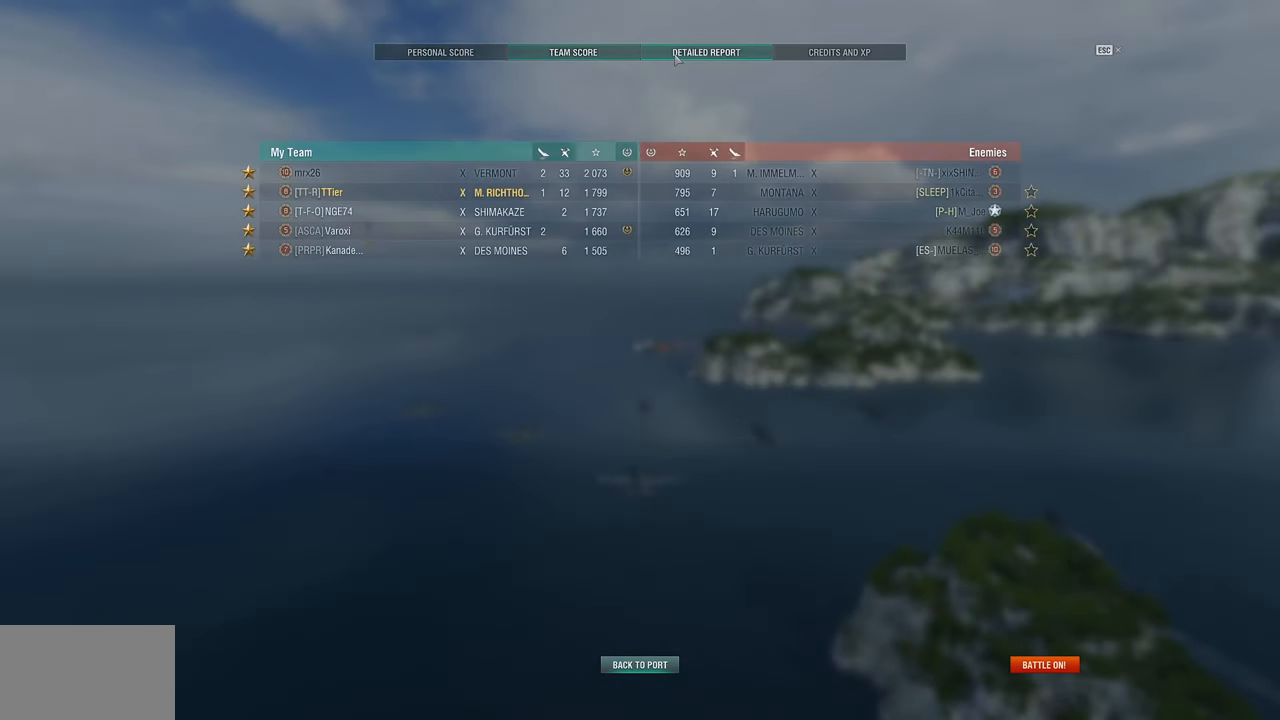
{"keys": [], "mouse": [], "mouse_move": "still", "events": []}
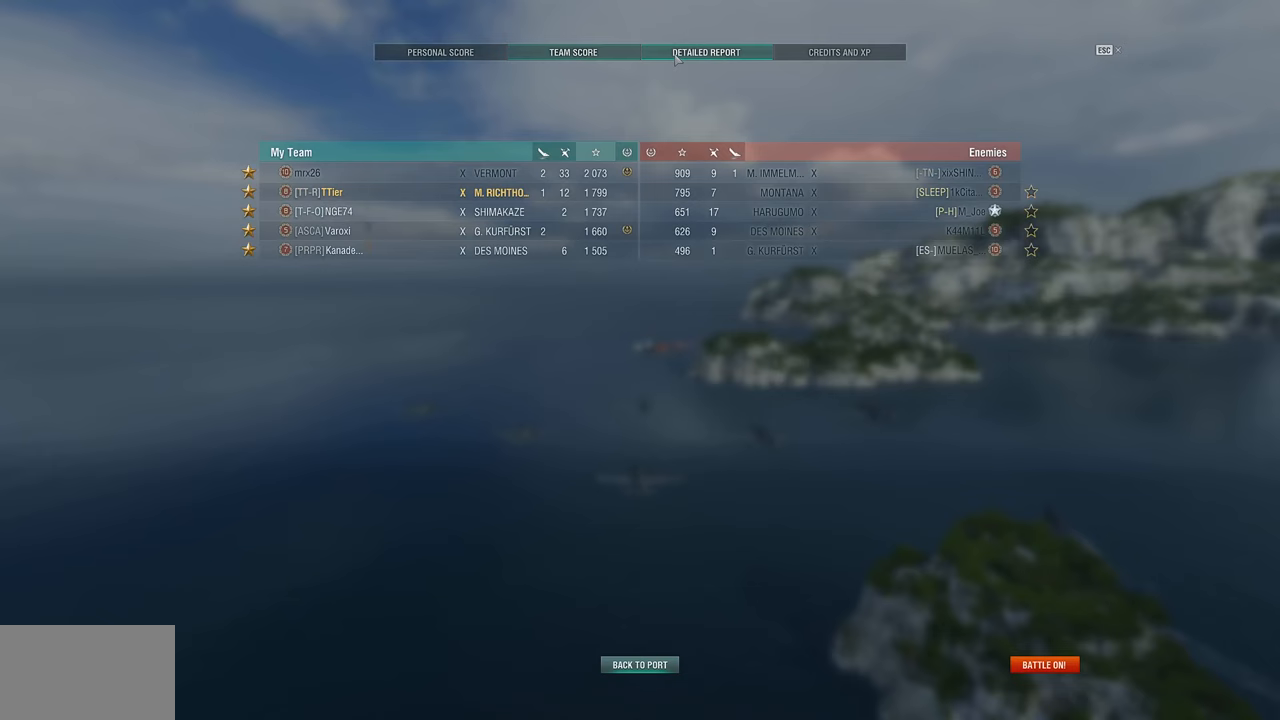
{"keys": [], "mouse": [], "mouse_move": "still", "events": [[317, "mouse_left", "down"], [450, "mouse_left", "up"]]}
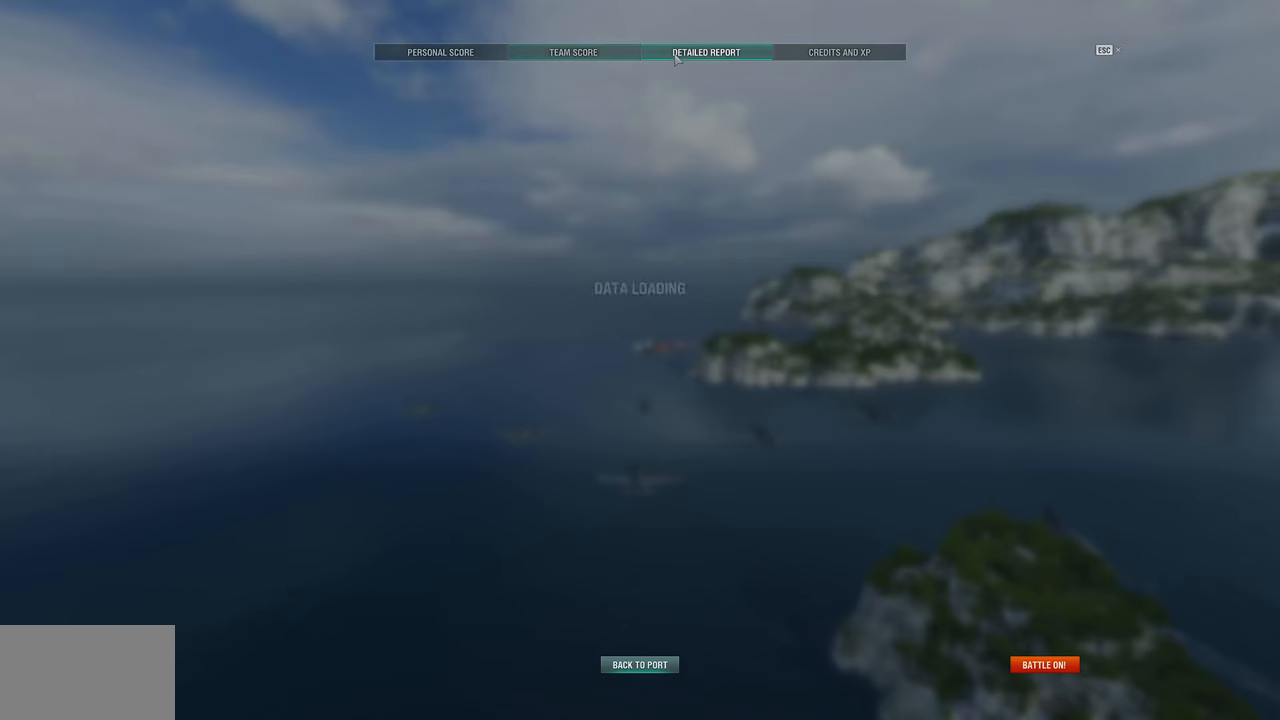
{"keys": [], "mouse": [], "mouse_move": "still", "events": []}
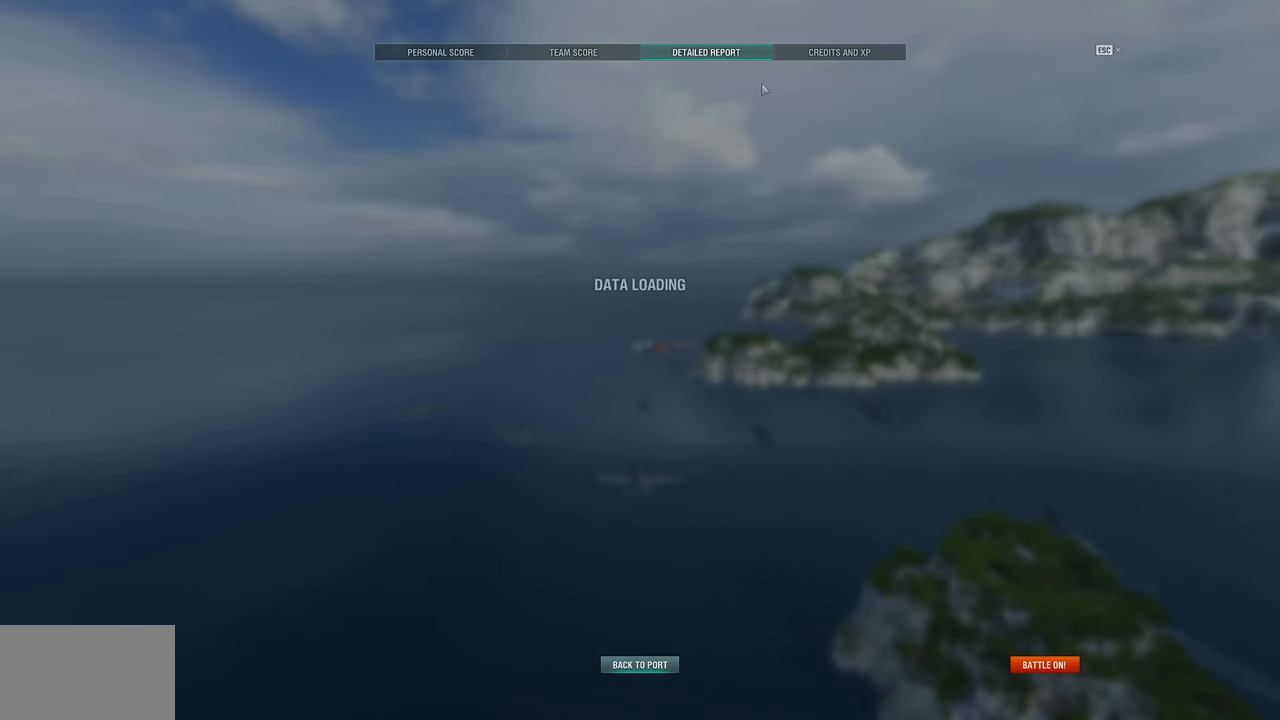
{"keys": [], "mouse": [], "mouse_move": "still", "events": []}
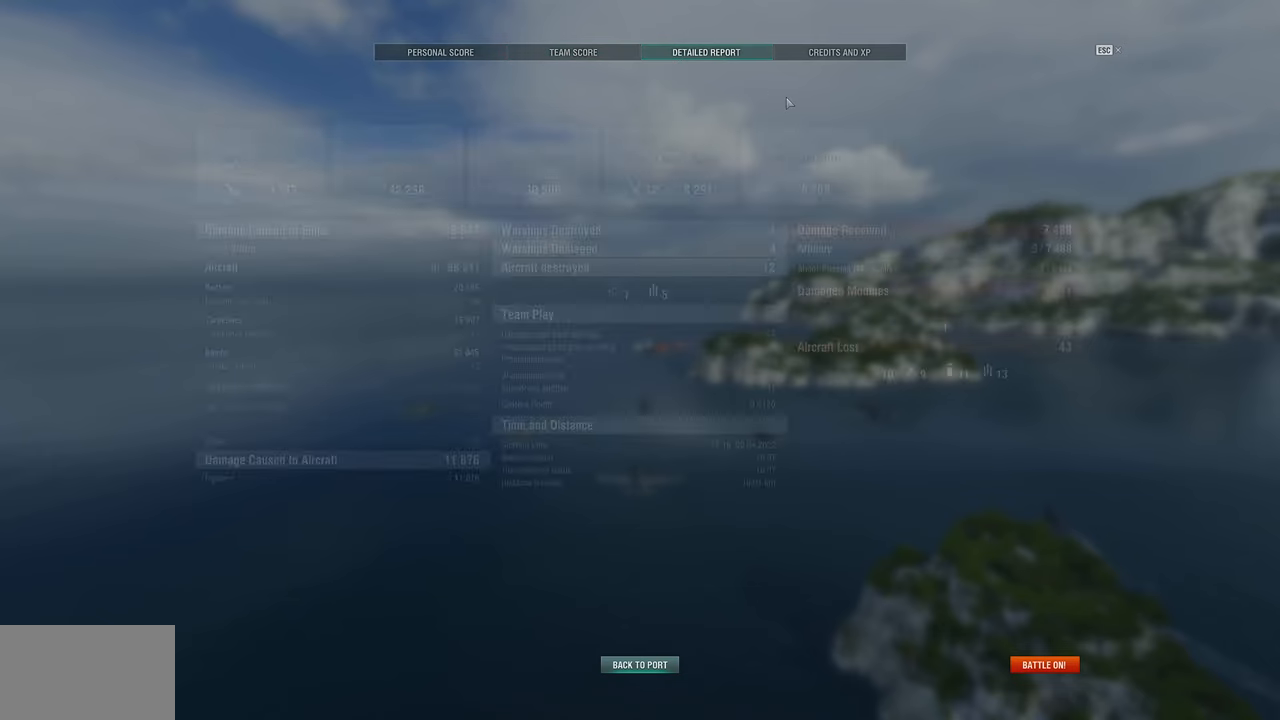
{"keys": [], "mouse": [], "mouse_move": "still", "events": []}
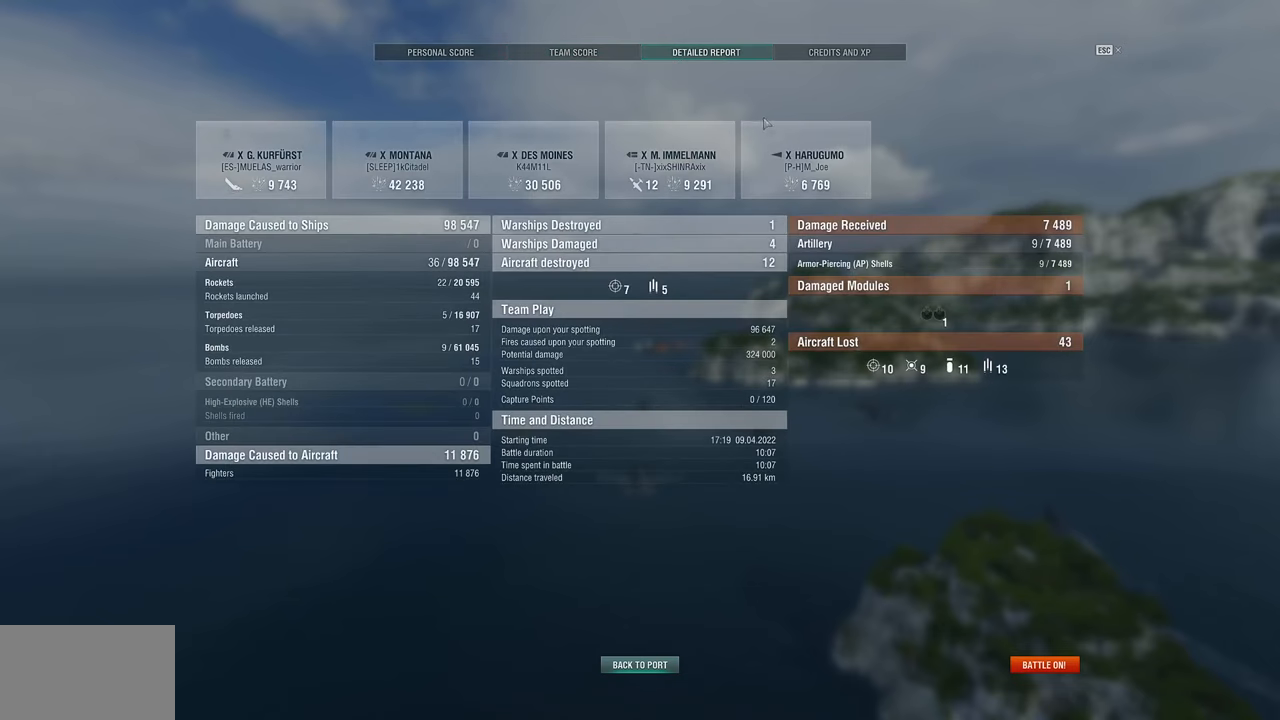
{"keys": [], "mouse": [], "mouse_move": "left", "events": []}
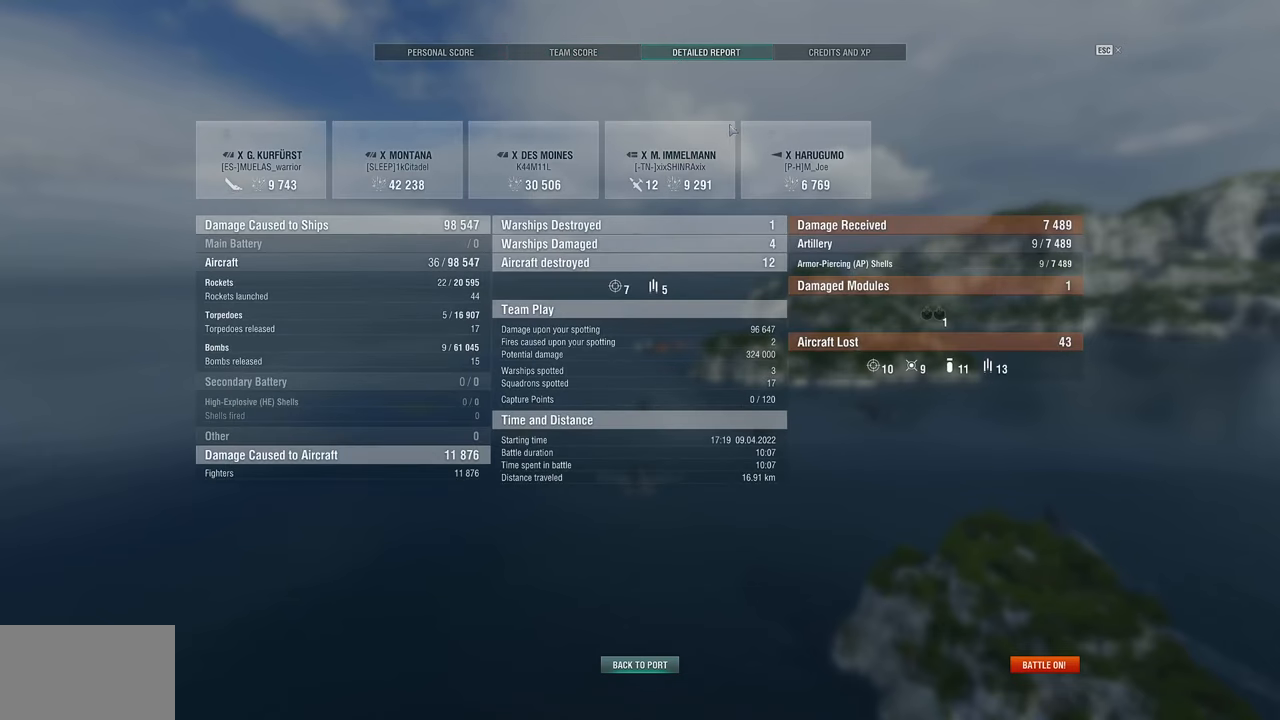
{"keys": [], "mouse": [], "mouse_move": "up-left", "events": []}
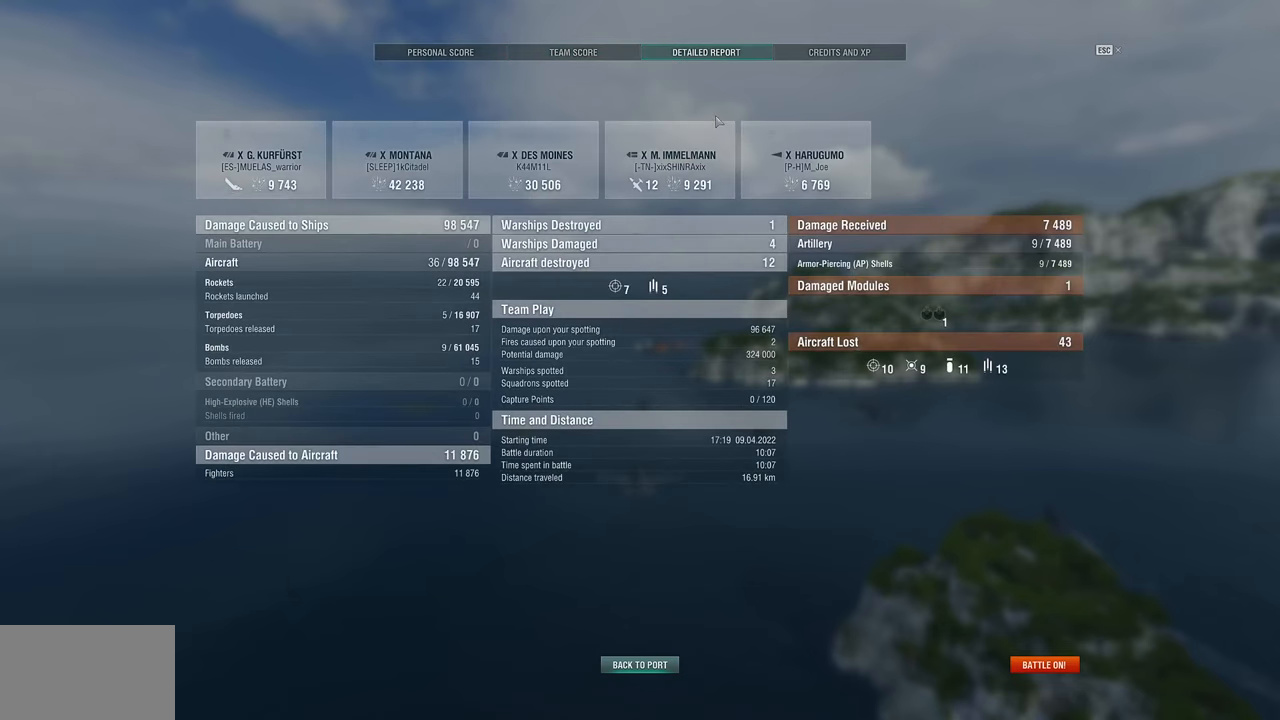
{"keys": [], "mouse": [], "mouse_move": "down-right", "events": []}
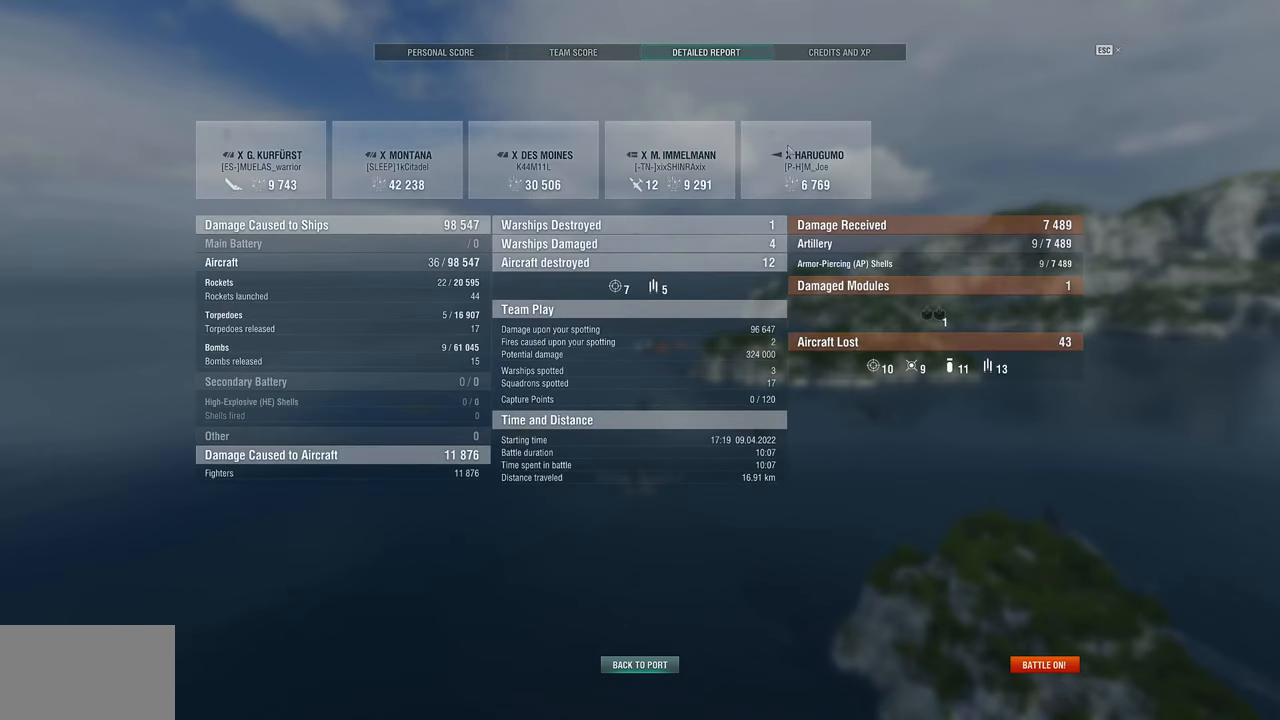
{"keys": [], "mouse": [], "mouse_move": "still", "events": []}
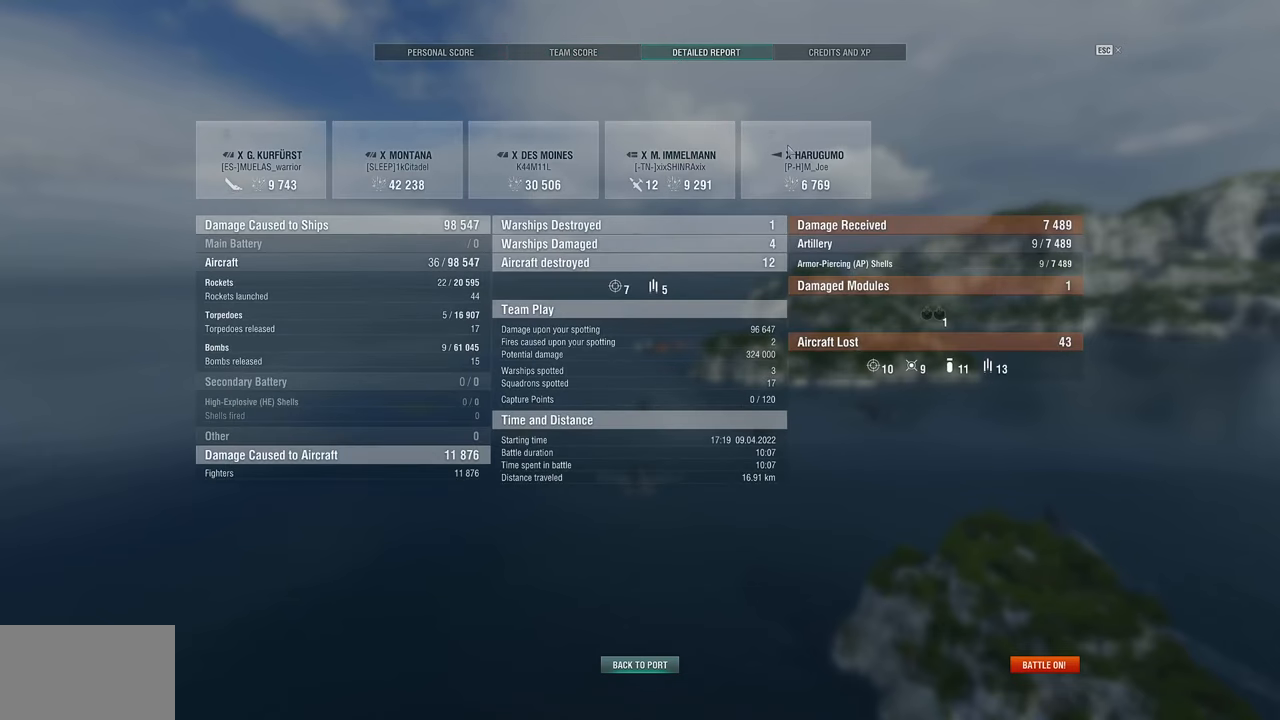
{"keys": [], "mouse": [], "mouse_move": "still", "events": []}
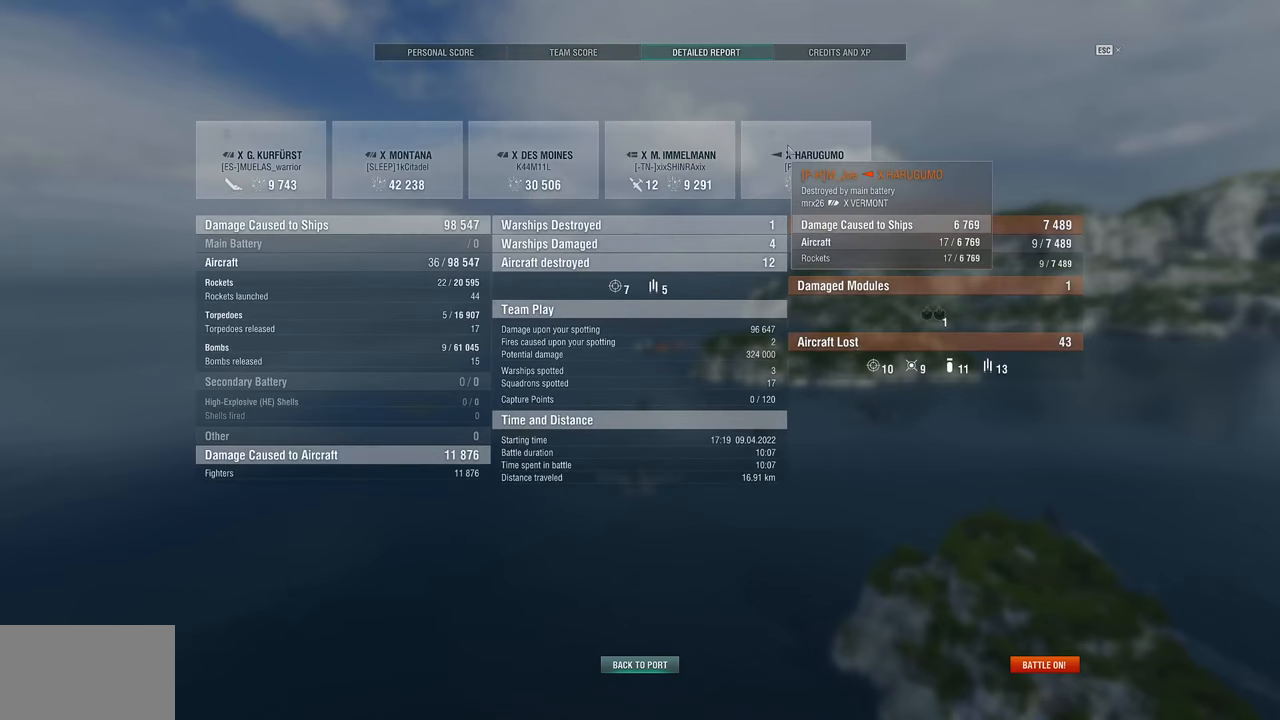
{"keys": [], "mouse": [], "mouse_move": "still", "events": []}
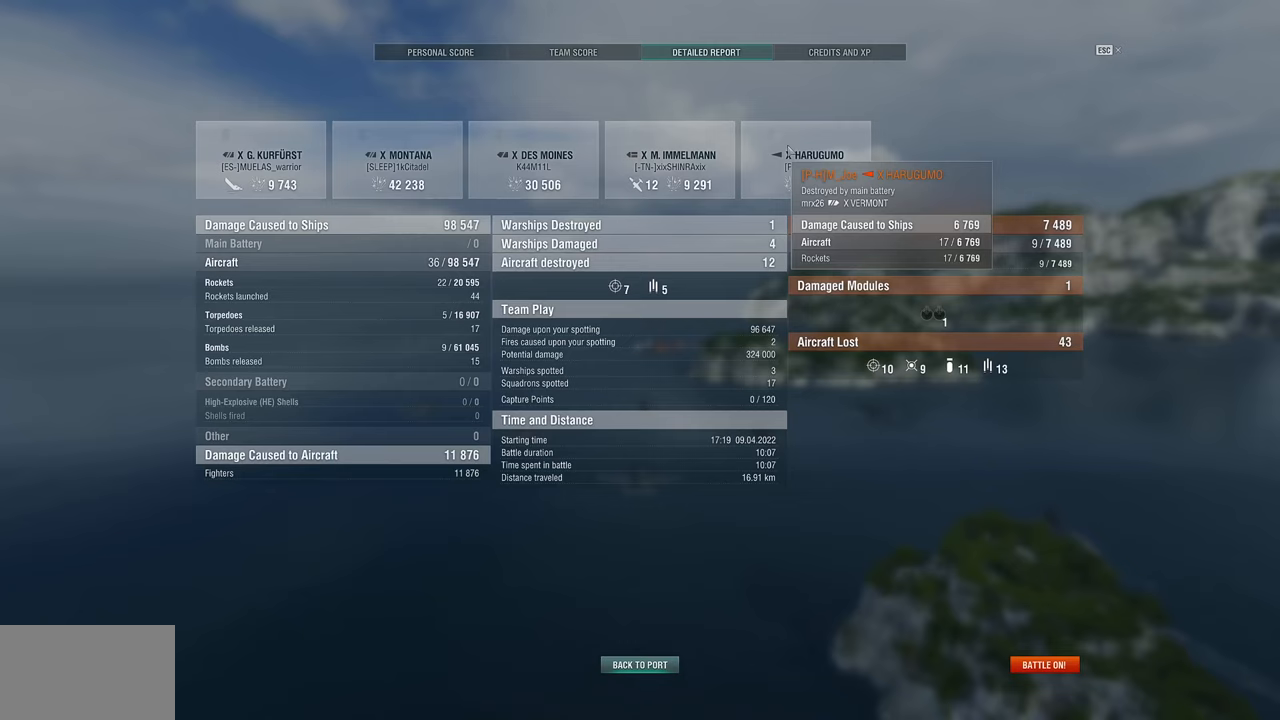
{"keys": [], "mouse": [], "mouse_move": "right", "events": []}
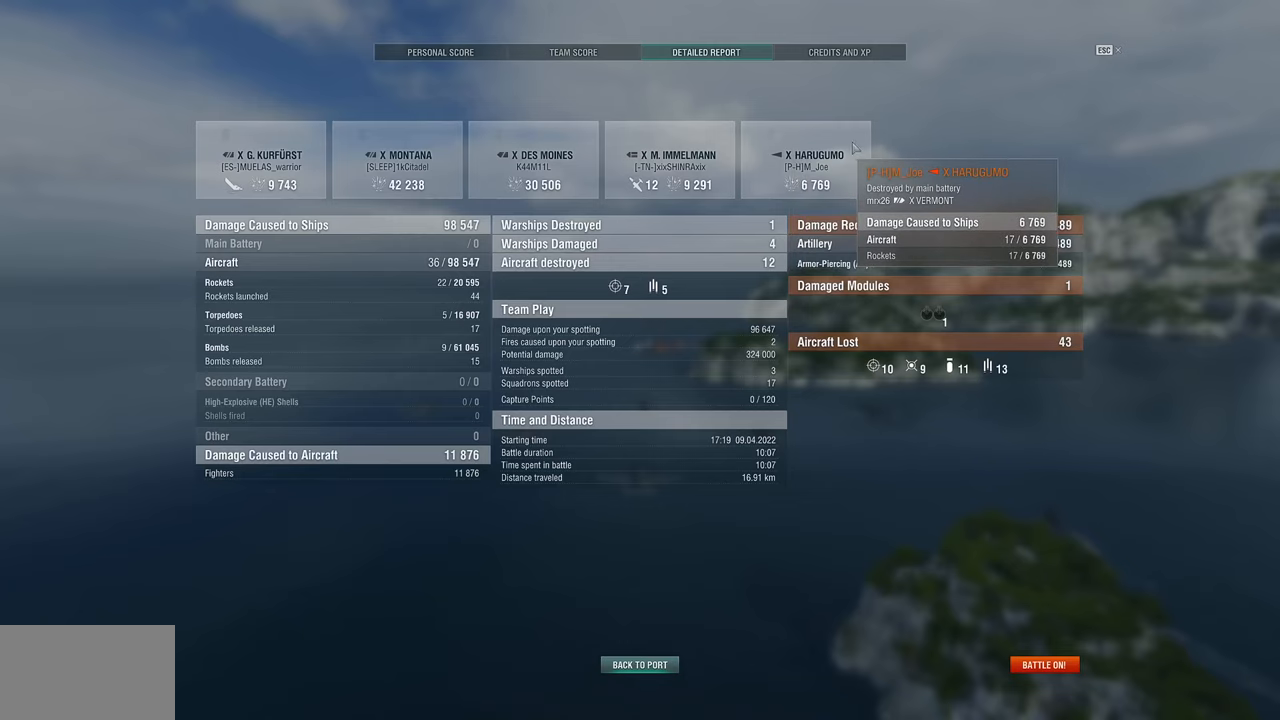
{"keys": [], "mouse": [], "mouse_move": "left", "events": []}